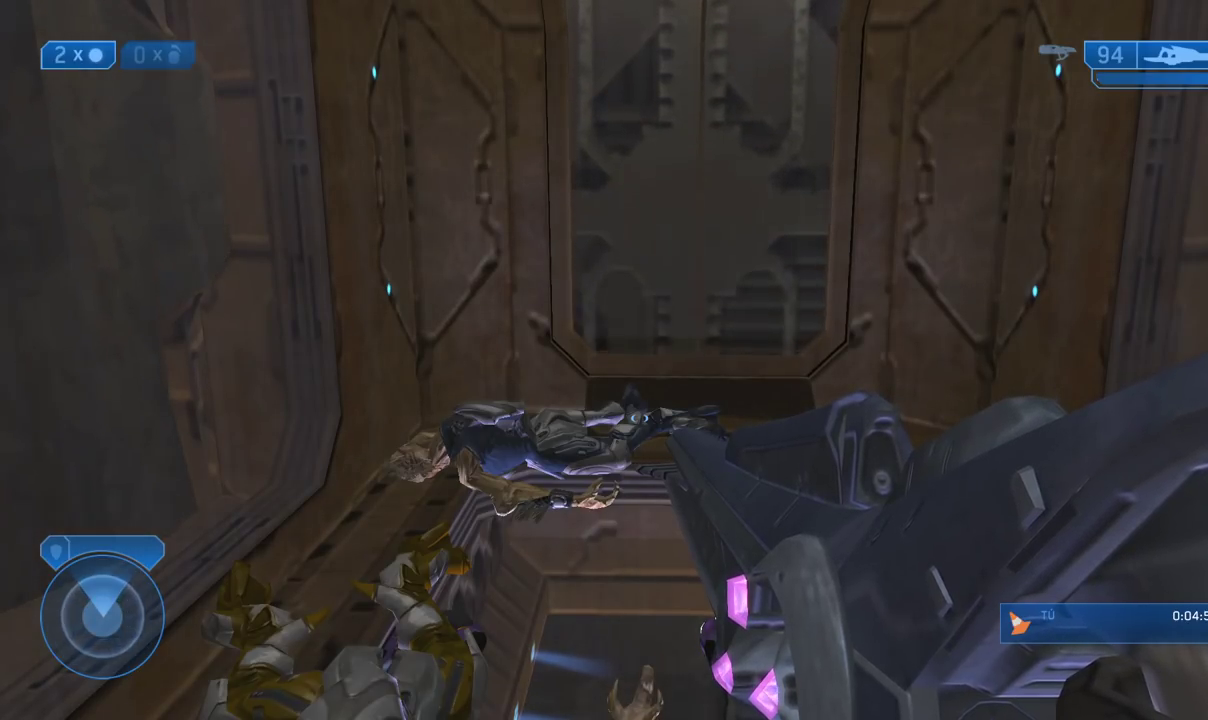
Gameplay with a controller (Xbox layout); each line is a JSON object with the inputs held at the frame after it. Not read: L2 R1 R2.
{"buttons": [], "left_stick": "up", "right_stick": "center"}
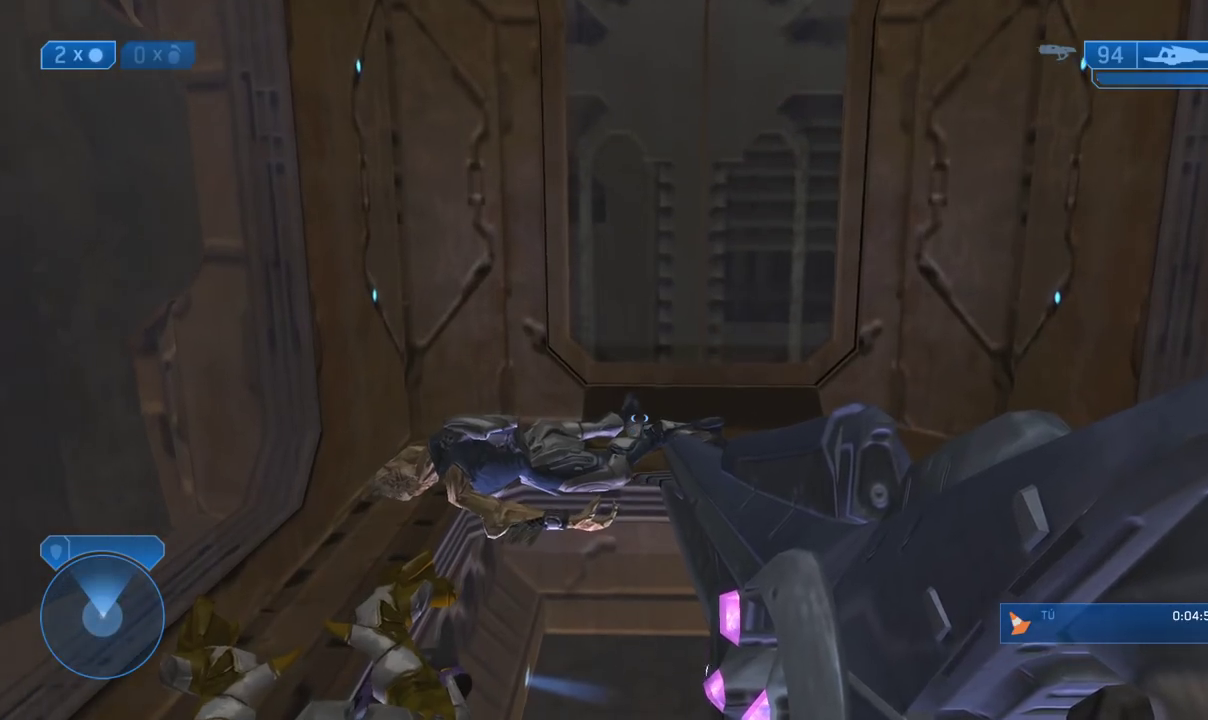
{"buttons": [], "left_stick": "center", "right_stick": "right"}
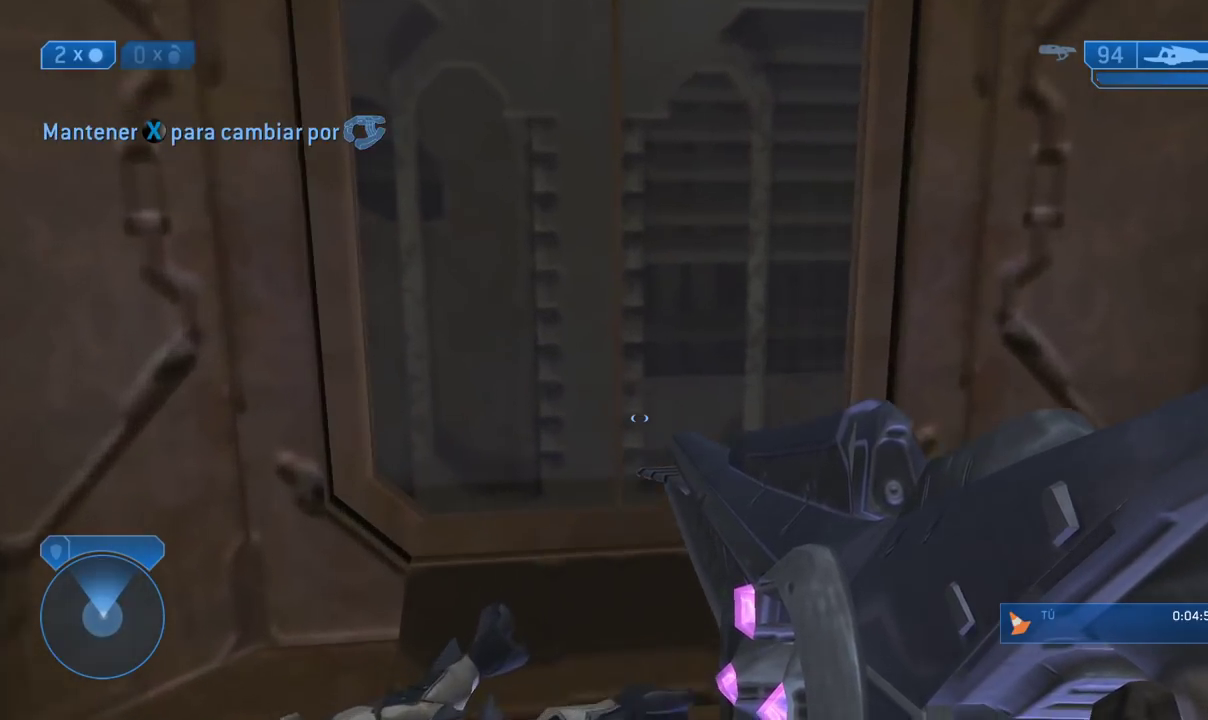
{"buttons": [], "left_stick": "right", "right_stick": "right"}
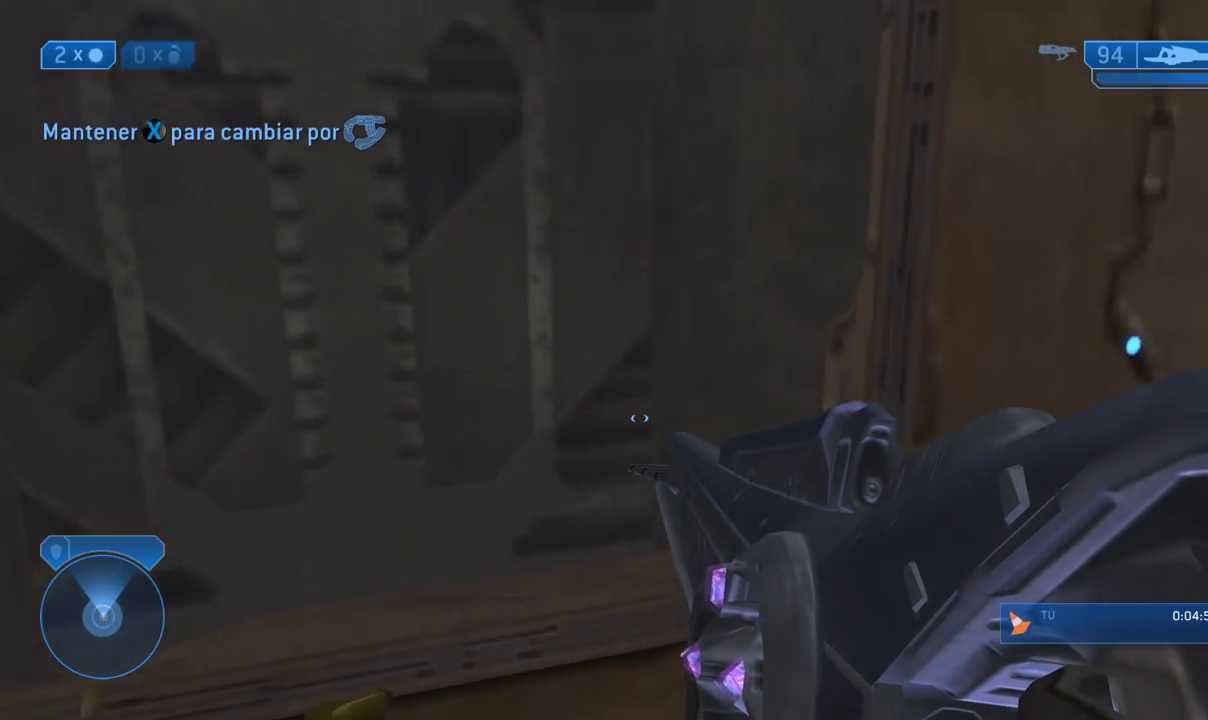
{"buttons": [], "left_stick": "center", "right_stick": "left"}
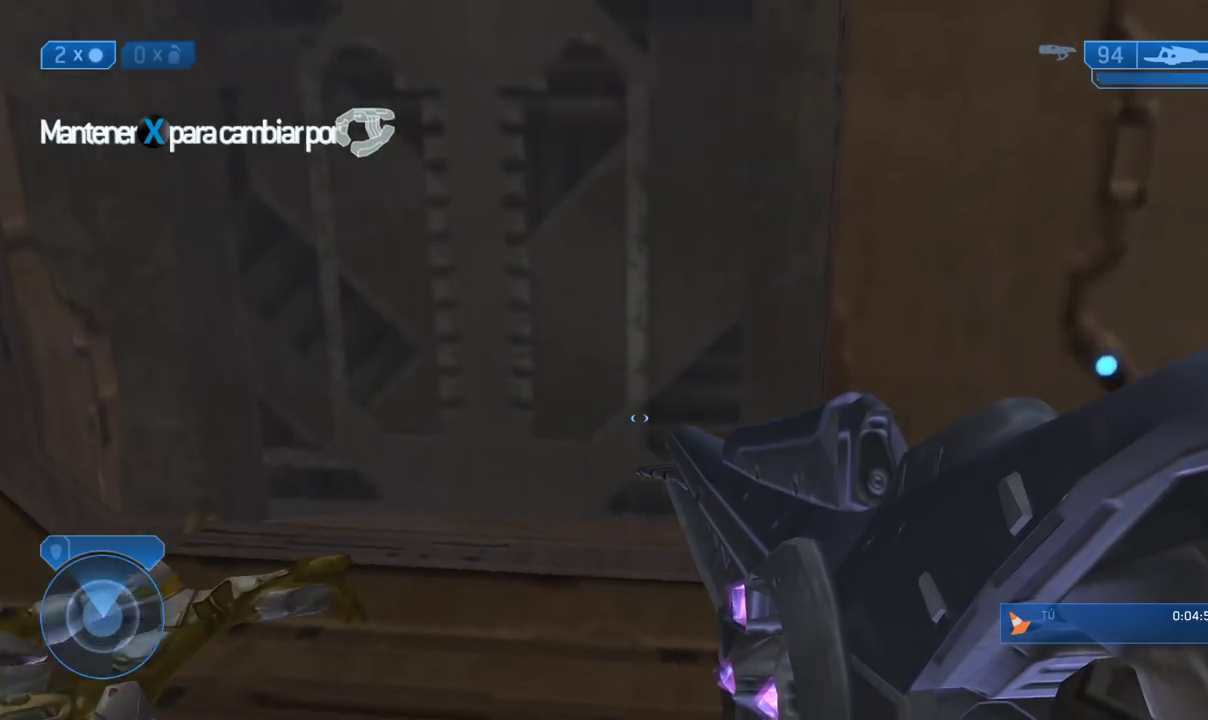
{"buttons": [], "left_stick": "center", "right_stick": "center"}
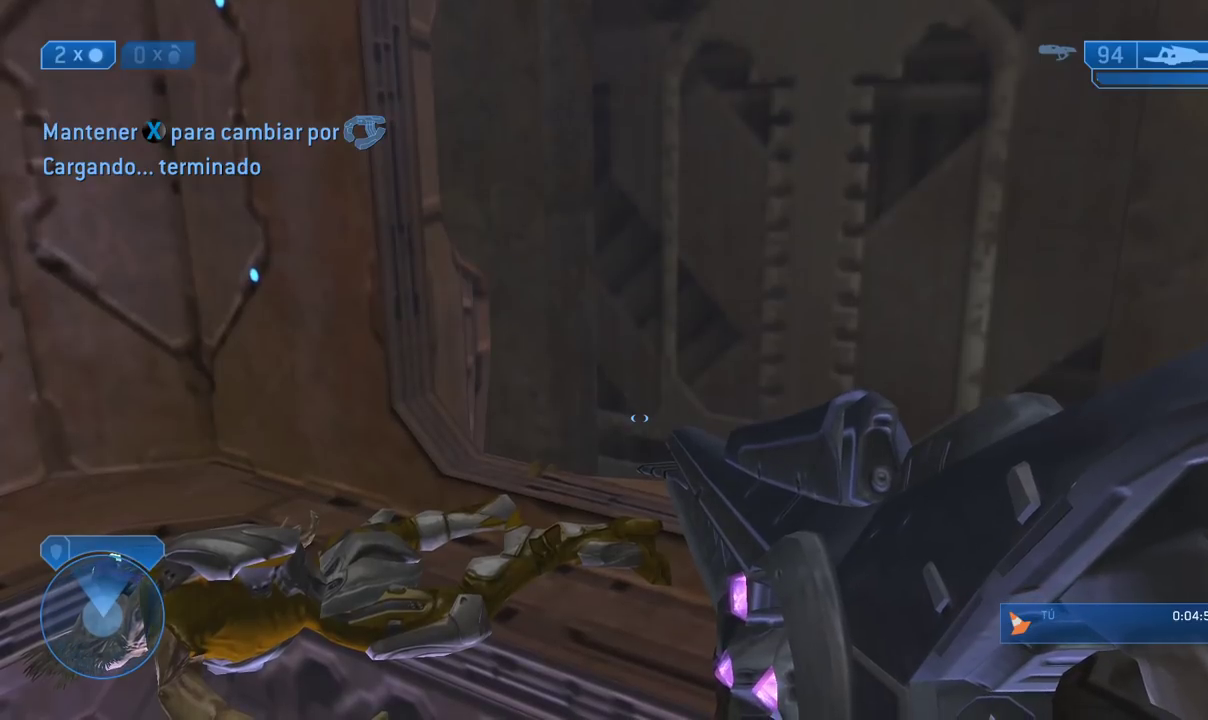
{"buttons": [], "left_stick": "center", "right_stick": "center"}
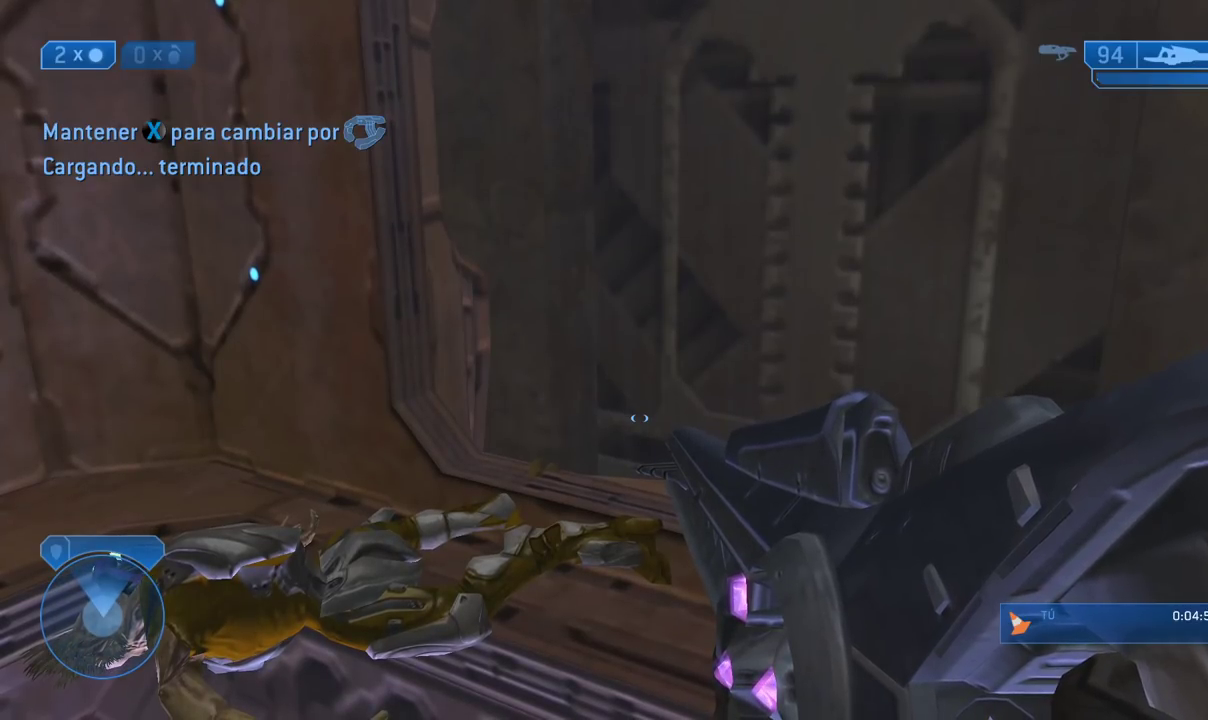
{"buttons": [], "left_stick": "center", "right_stick": "center"}
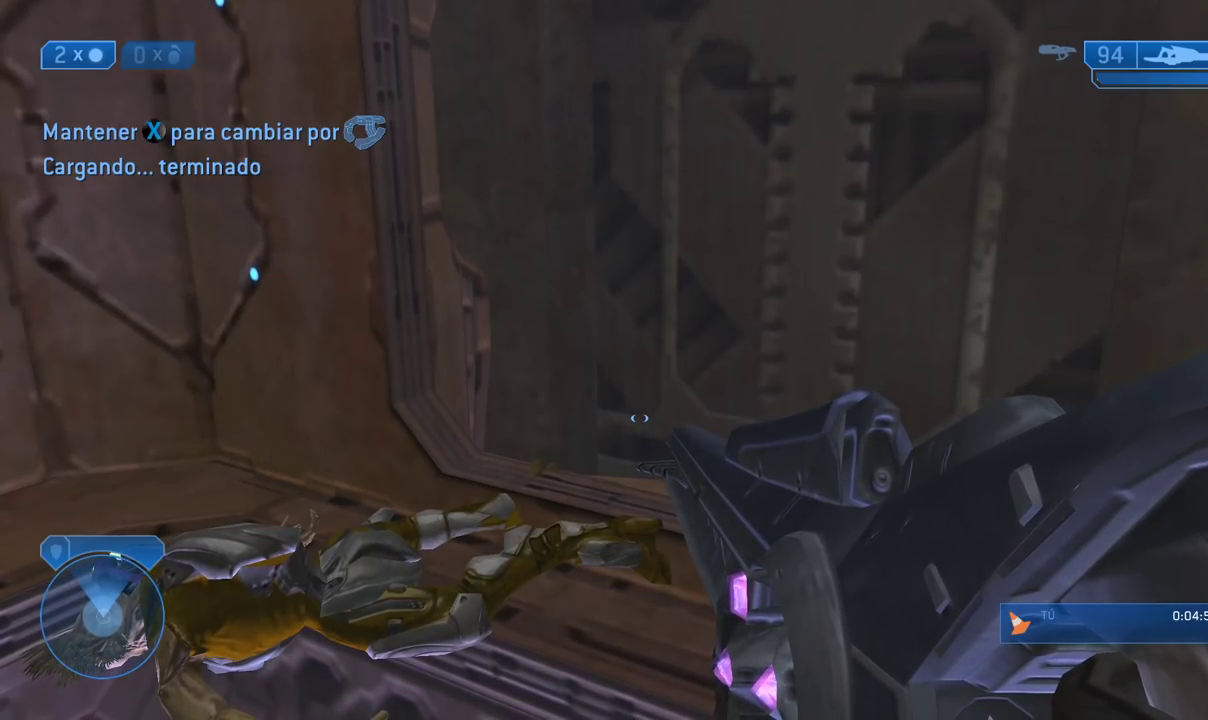
{"buttons": [], "left_stick": "center", "right_stick": "center"}
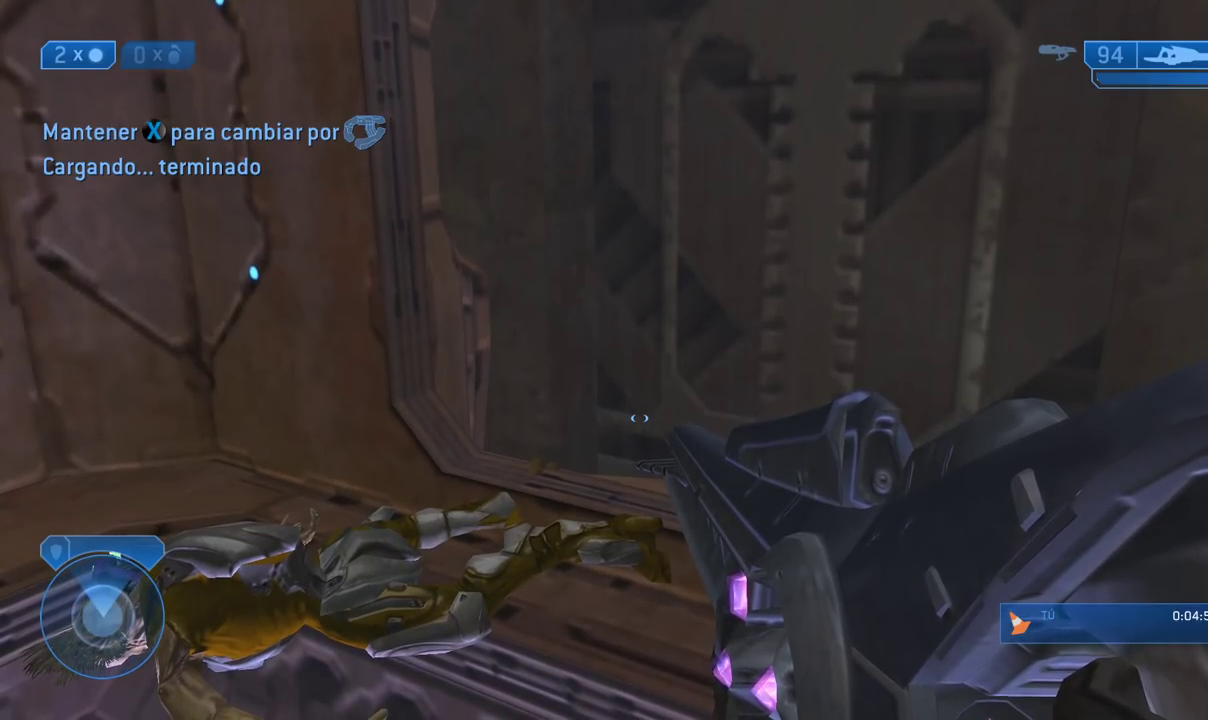
{"buttons": [], "left_stick": "center", "right_stick": "center"}
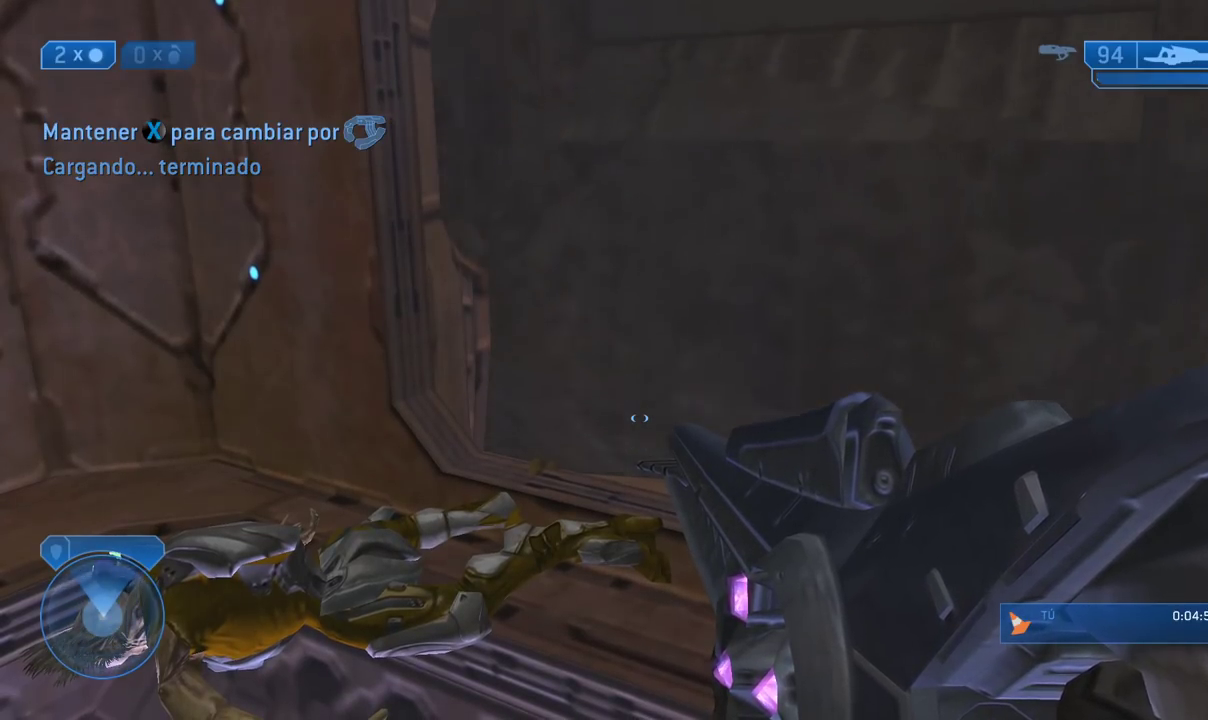
{"buttons": [], "left_stick": "center", "right_stick": "center"}
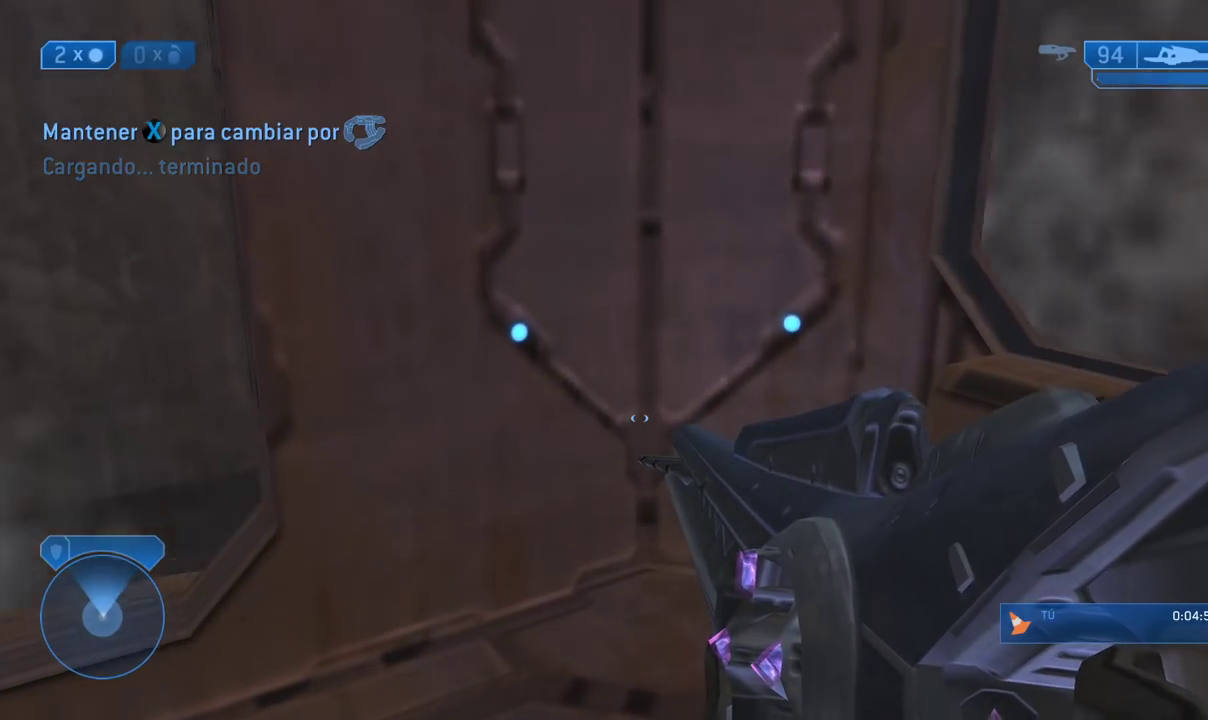
{"buttons": [], "left_stick": "left", "right_stick": "center"}
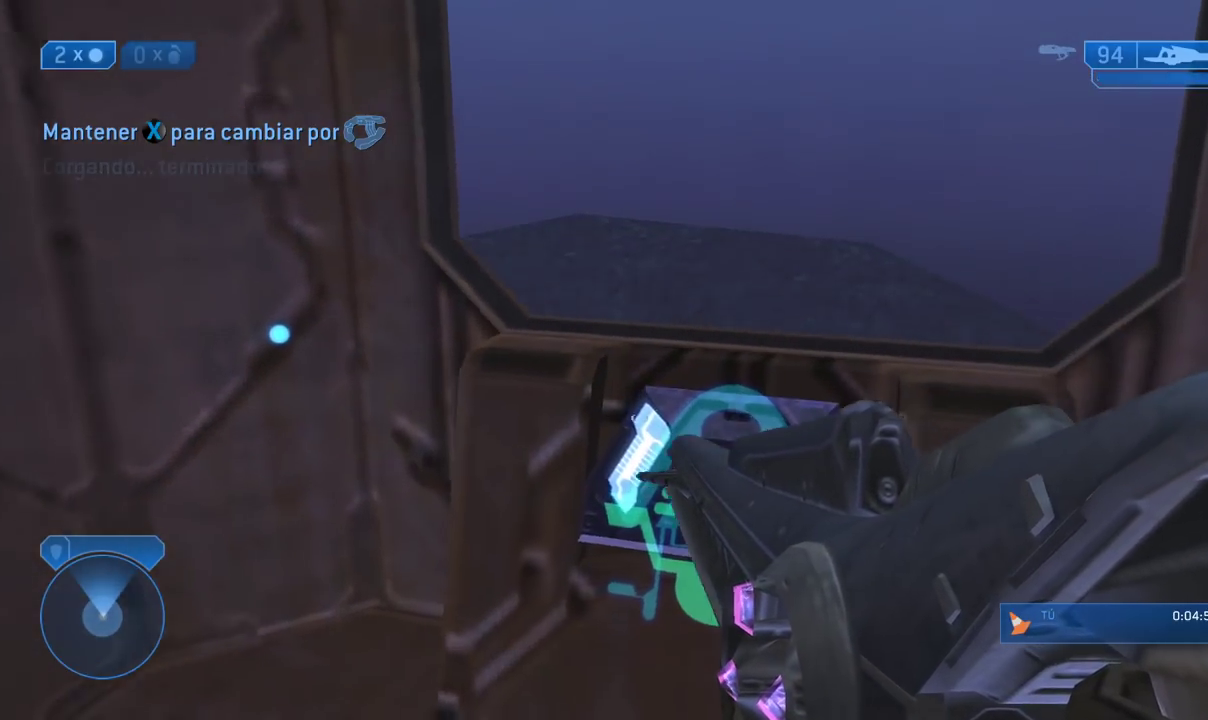
{"buttons": [], "left_stick": "center", "right_stick": "center"}
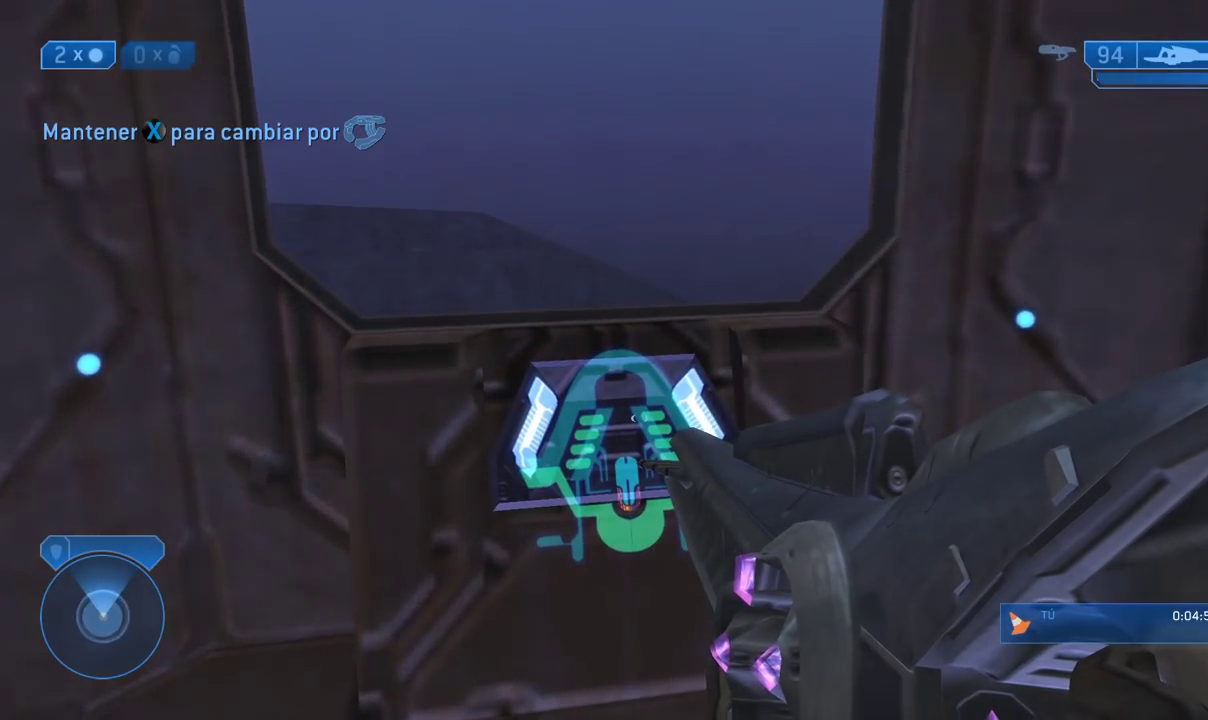
{"buttons": [], "left_stick": "up", "right_stick": "left"}
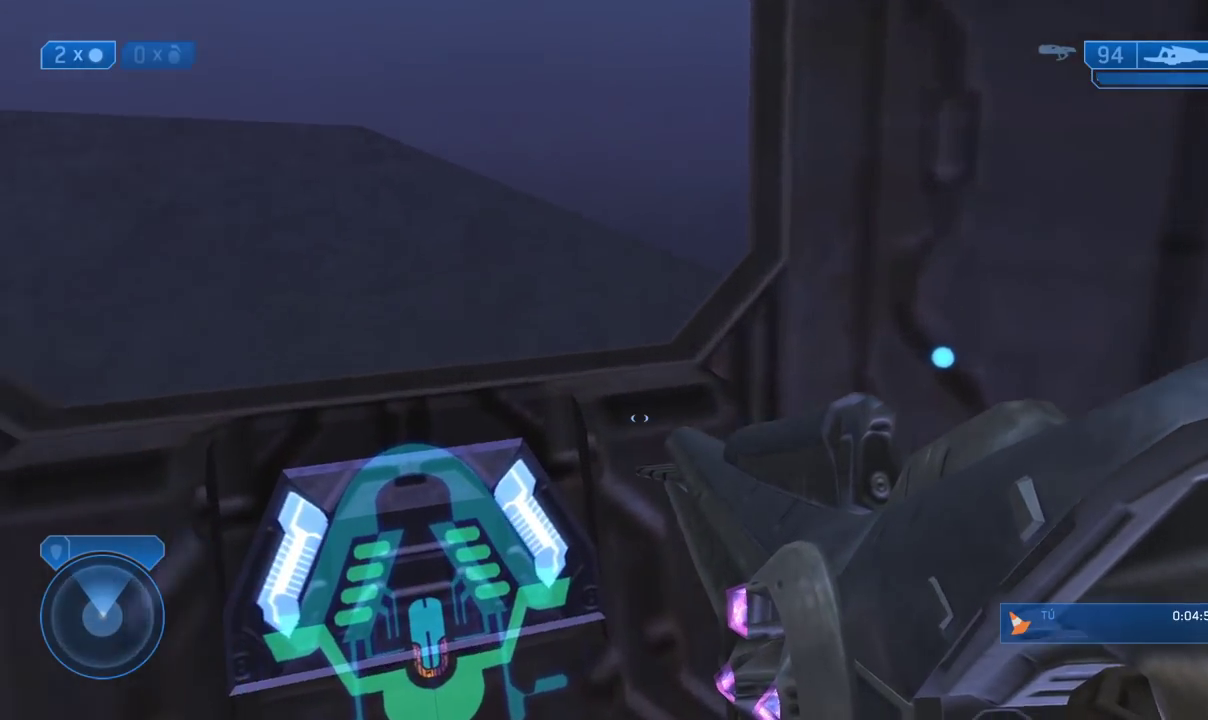
{"buttons": [], "left_stick": "center", "right_stick": "center"}
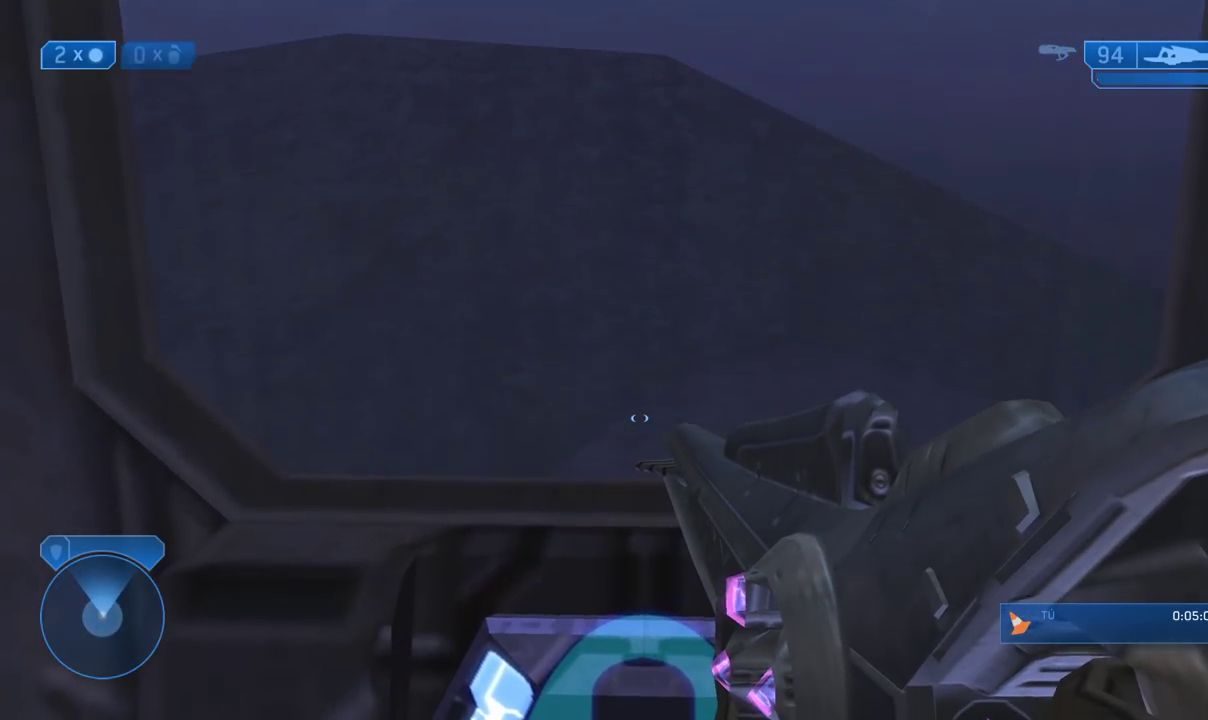
{"buttons": [], "left_stick": "center", "right_stick": "center"}
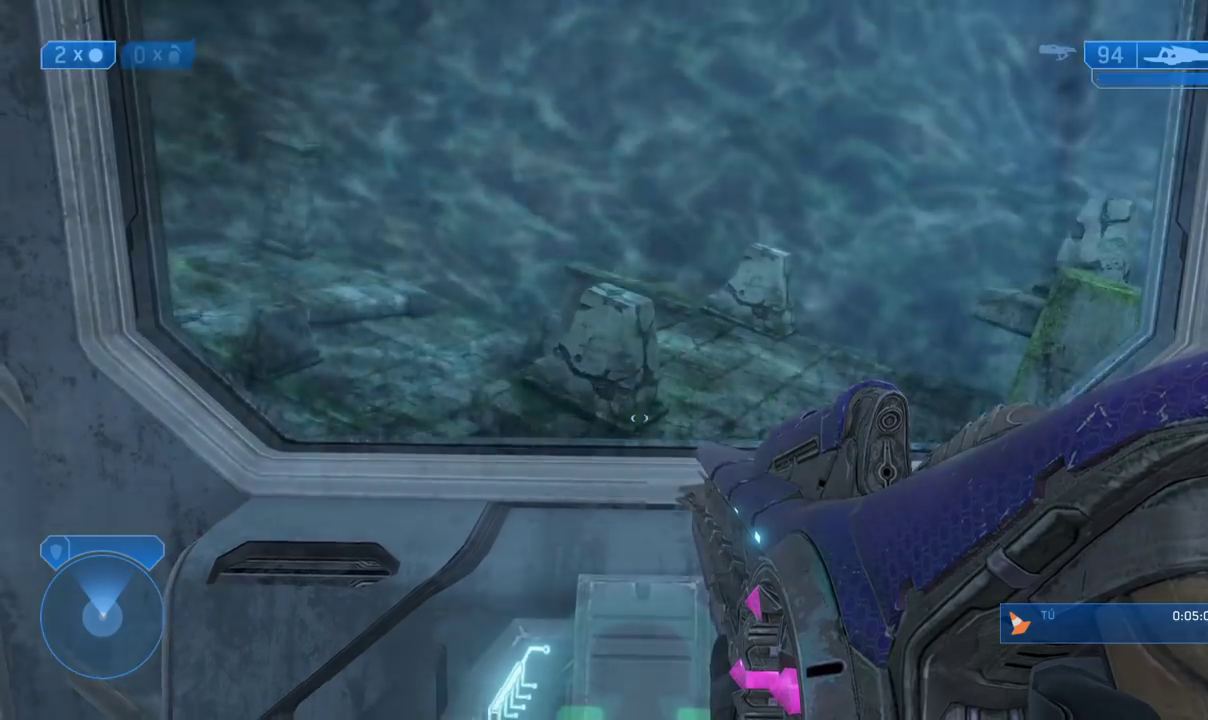
{"buttons": [], "left_stick": "center", "right_stick": "center"}
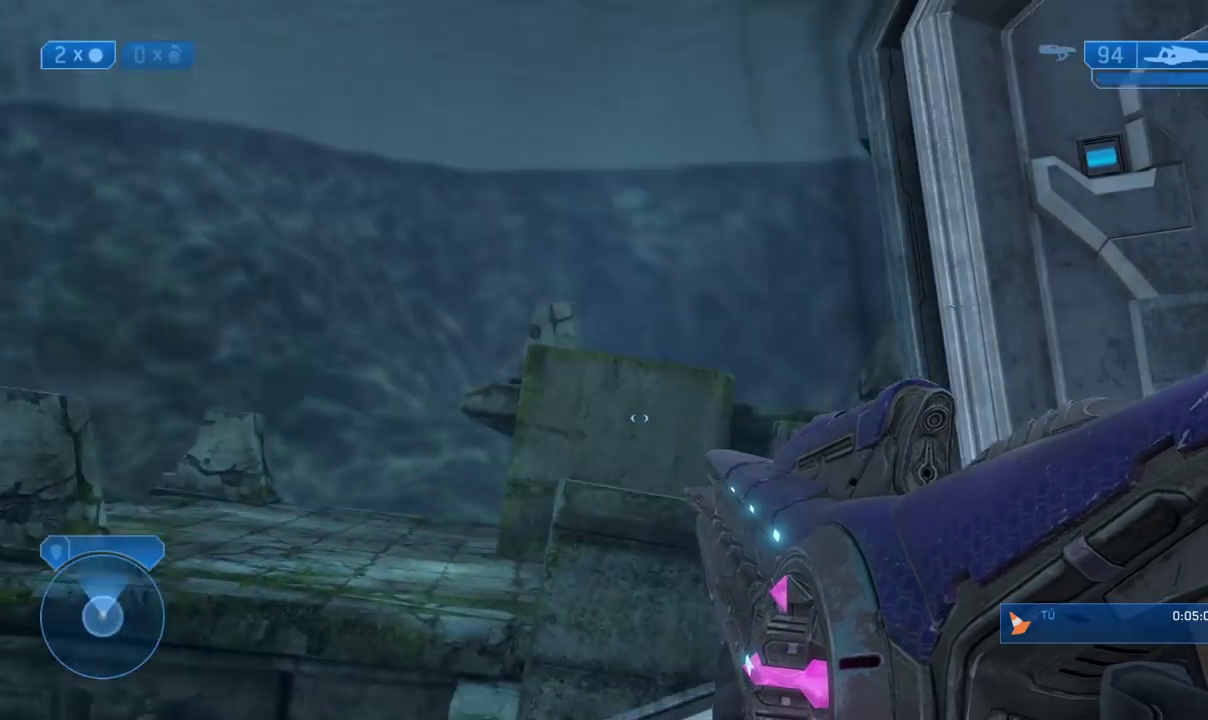
{"buttons": [], "left_stick": "center", "right_stick": "right"}
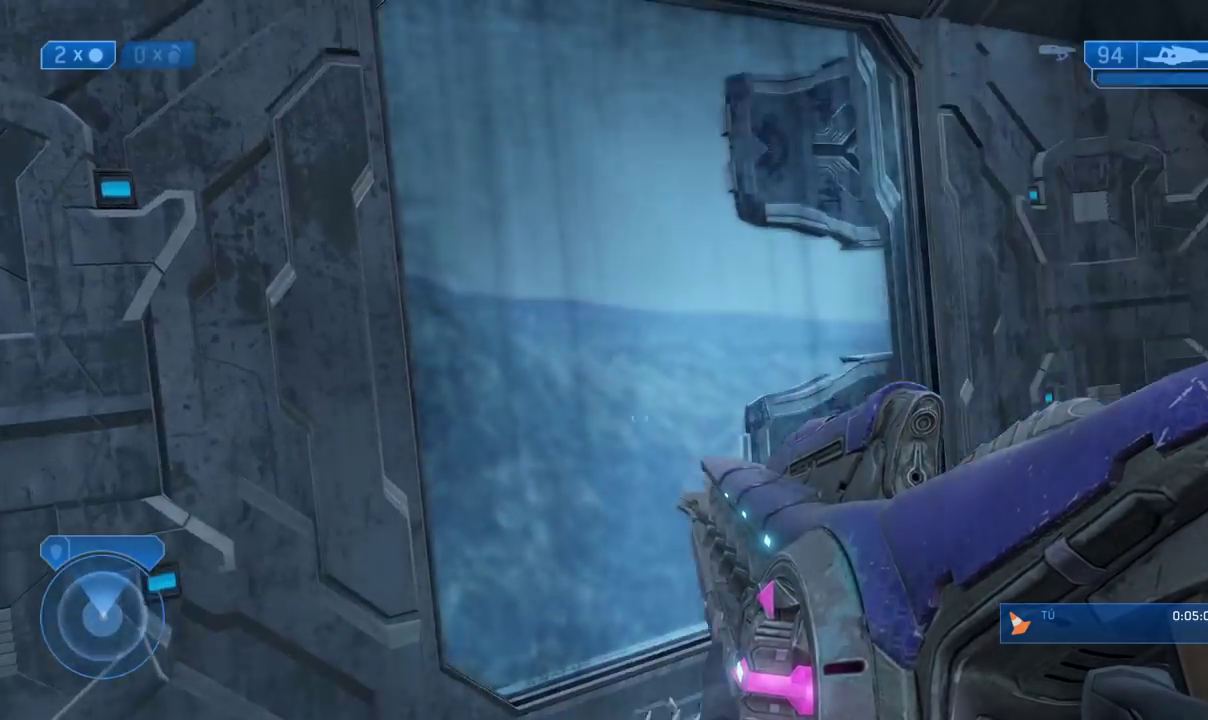
{"buttons": [], "left_stick": "up", "right_stick": "center"}
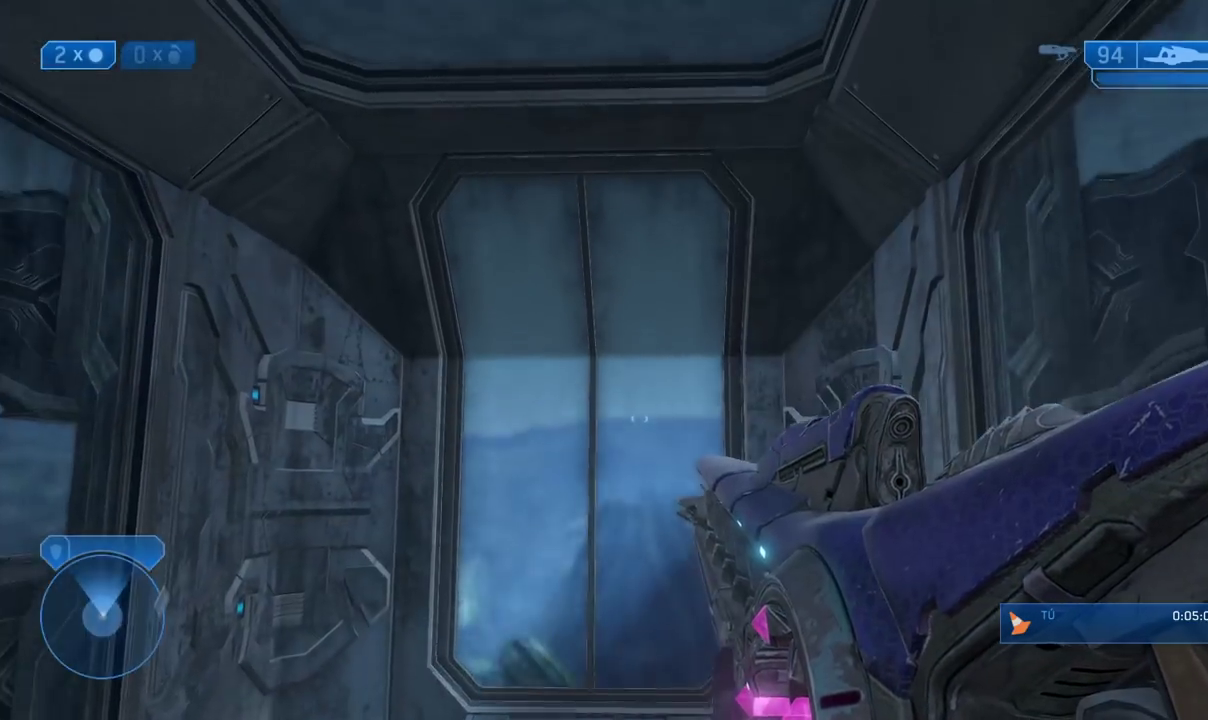
{"buttons": [], "left_stick": "up", "right_stick": "down"}
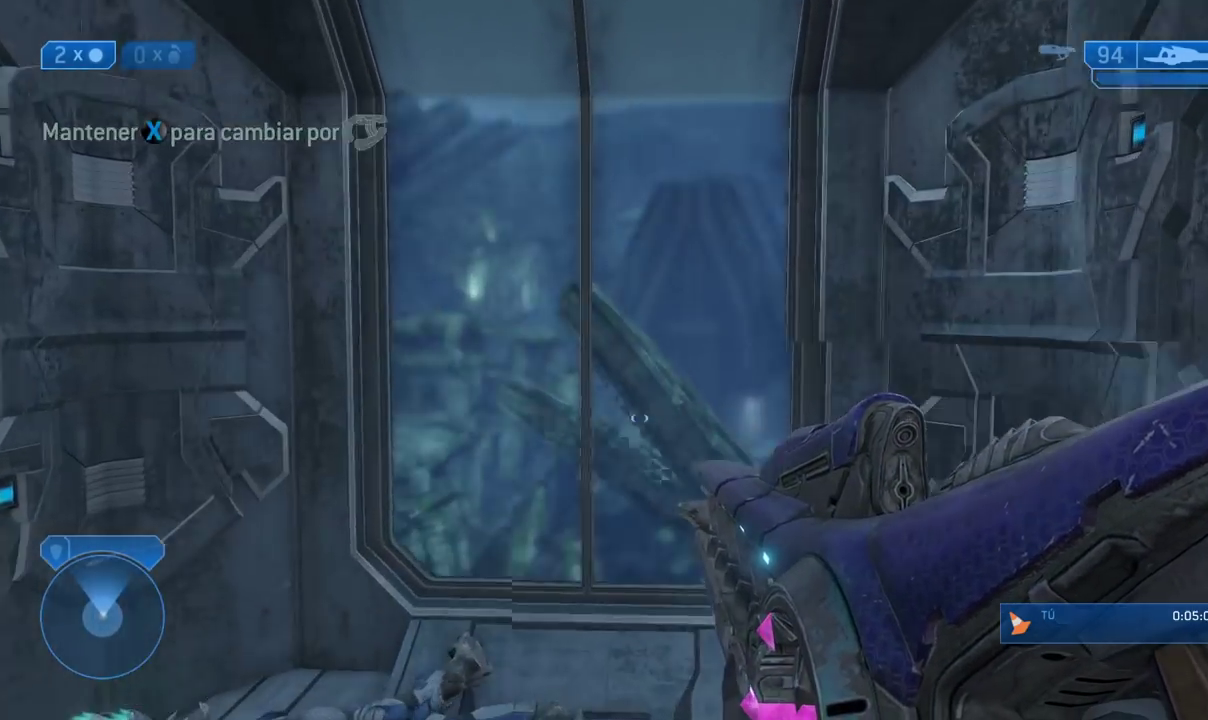
{"buttons": [], "left_stick": "center", "right_stick": "down"}
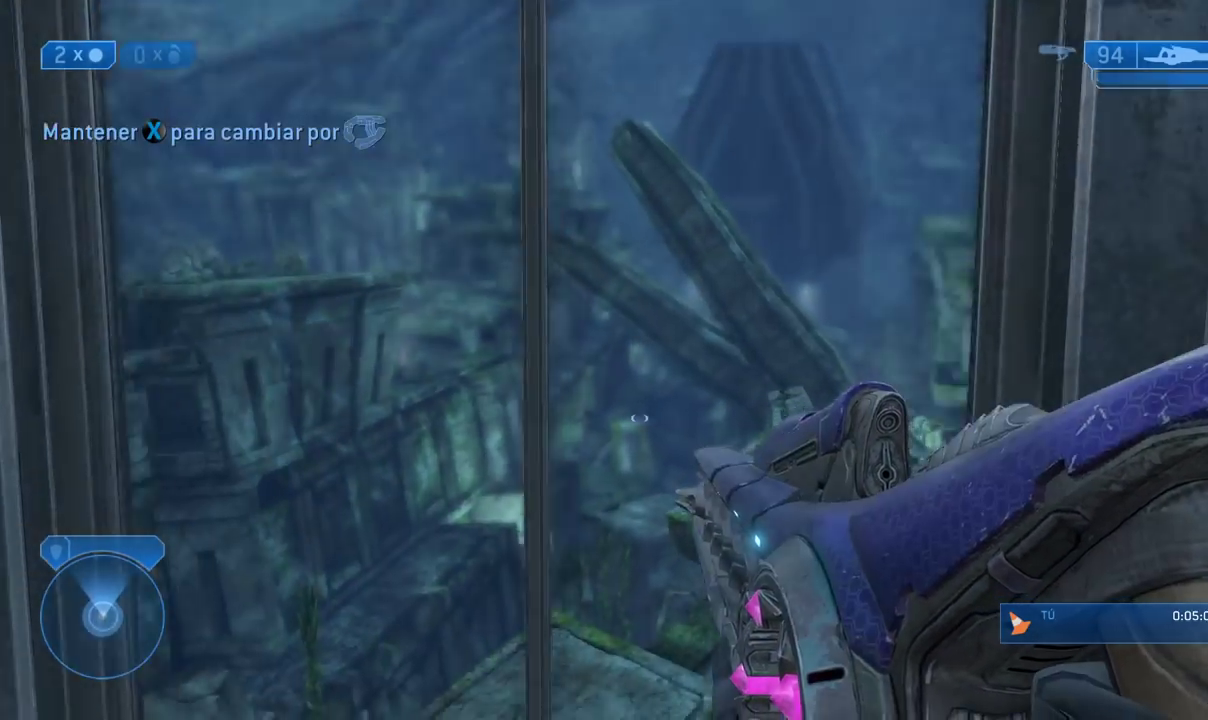
{"buttons": [], "left_stick": "up-left", "right_stick": "center"}
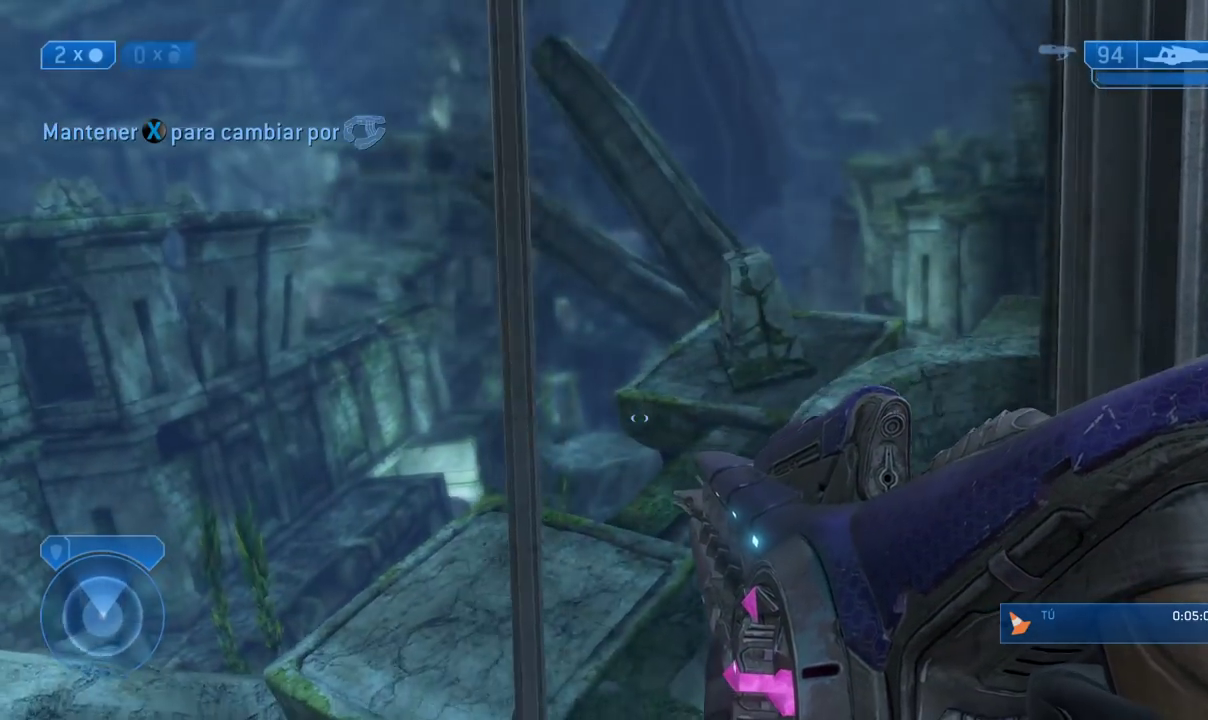
{"buttons": [], "left_stick": "center", "right_stick": "center"}